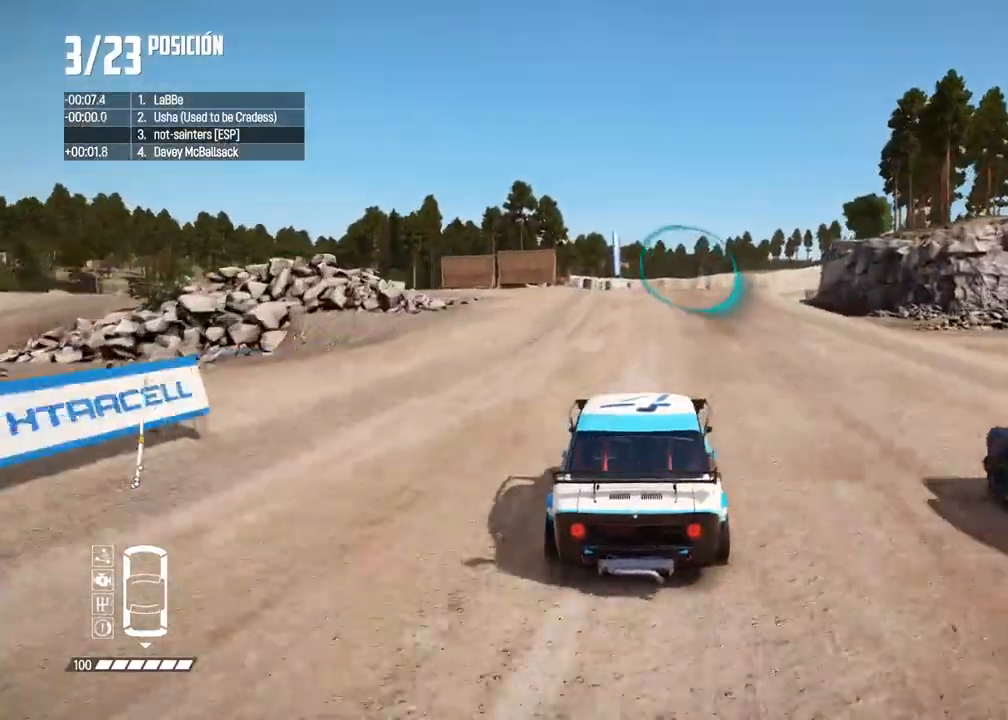
Gameplay with a controller (Xbox layout); each line is a JSON object with the inputs held at the frame after it. "events" lists button and stick changes between this image and that frame as [ms after this image, input, new state], when the widget could be followed in between. Not read: L3 R3.
{"buttons": ["R2"], "left_stick": "center", "right_stick": "center", "events": [[283, "left_stick", "right"], [400, "left_stick", "center"]]}
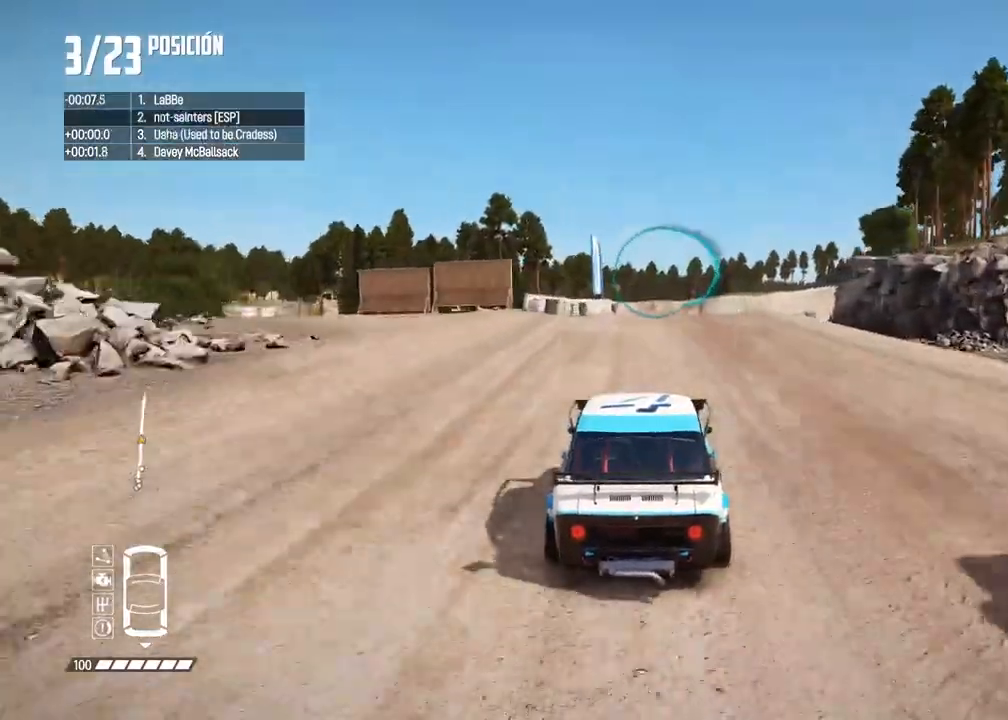
{"buttons": ["R2"], "left_stick": "center", "right_stick": "center", "events": [[33, "left_stick", "right"], [117, "left_stick", "center"]]}
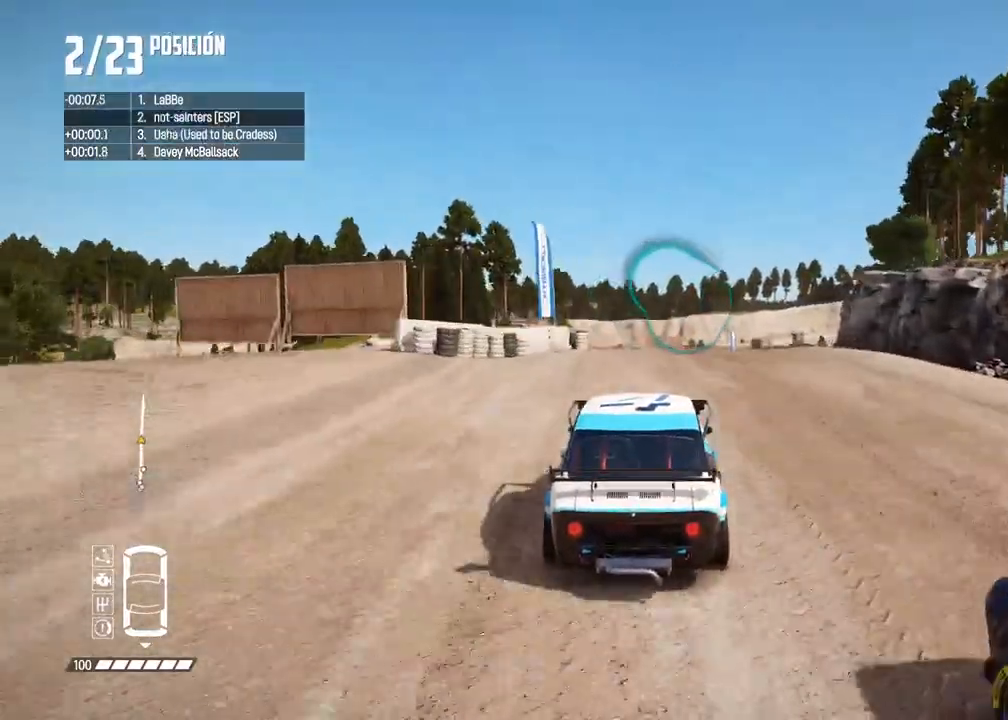
{"buttons": ["R2"], "left_stick": "right", "right_stick": "center", "events": [[117, "left_stick", "right"], [233, "left_stick", "center"], [400, "left_stick", "right"]]}
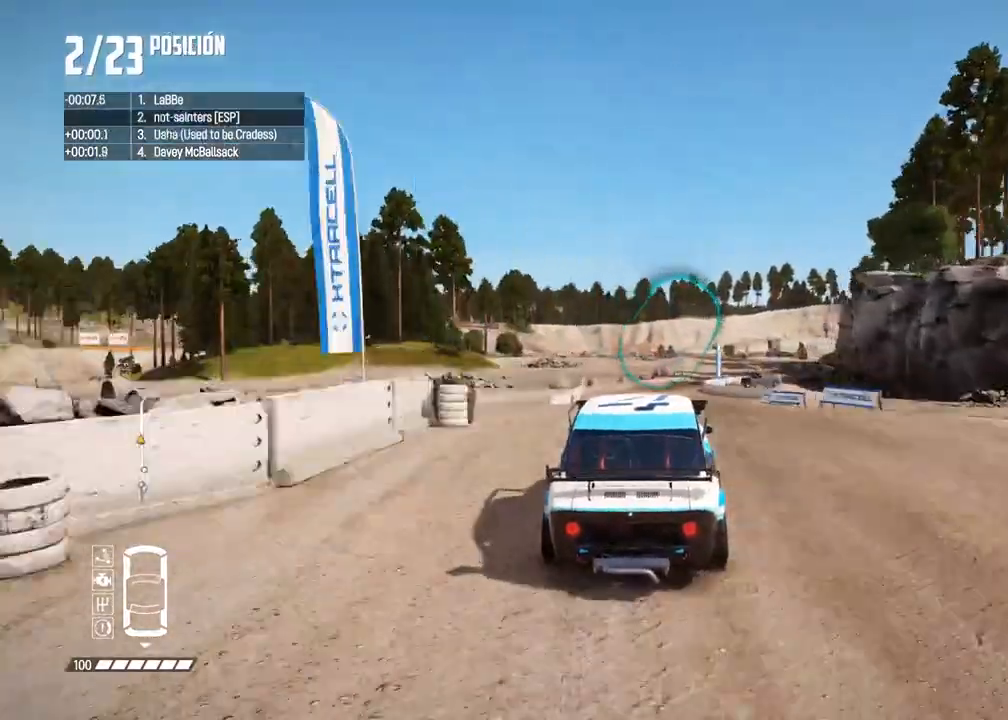
{"buttons": ["R2"], "left_stick": "center", "right_stick": "center", "events": [[67, "left_stick", "center"]]}
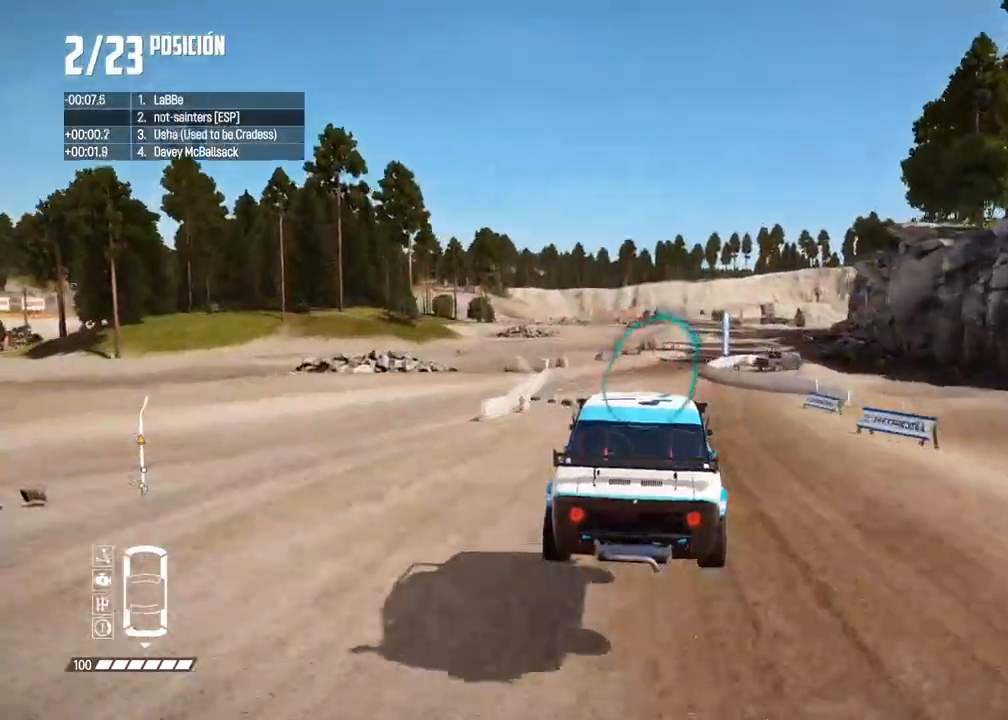
{"buttons": ["R2"], "left_stick": "right", "right_stick": "center", "events": [[200, "left_stick", "right"]]}
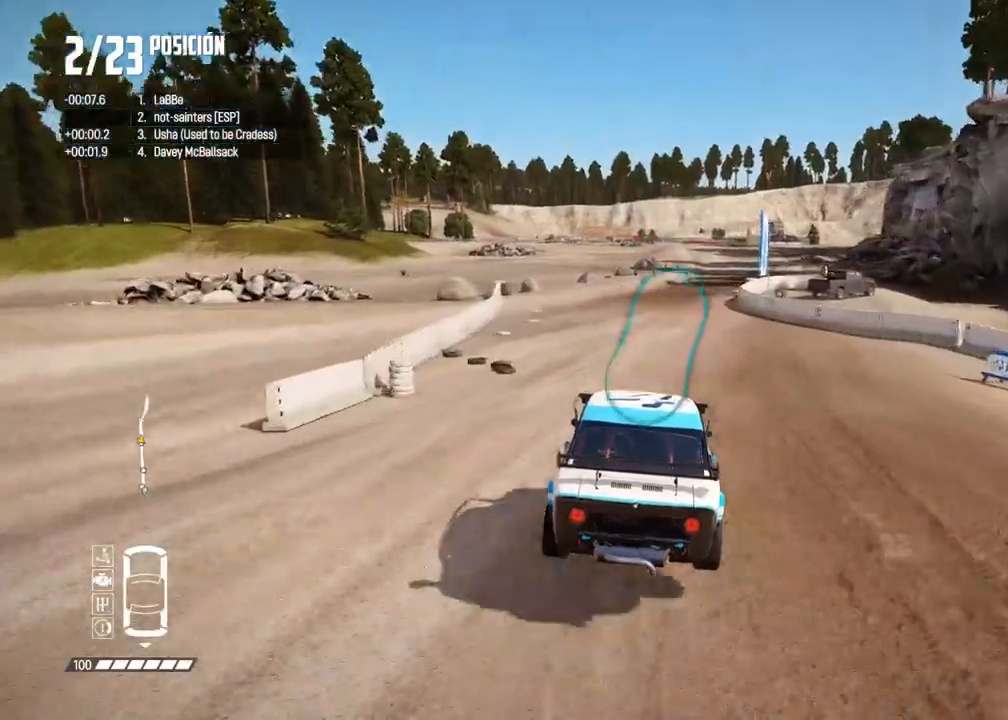
{"buttons": ["R2"], "left_stick": "center", "right_stick": "center", "events": [[83, "left_stick", "center"], [167, "left_stick", "right"], [317, "left_stick", "center"], [367, "left_stick", "right"], [483, "left_stick", "center"]]}
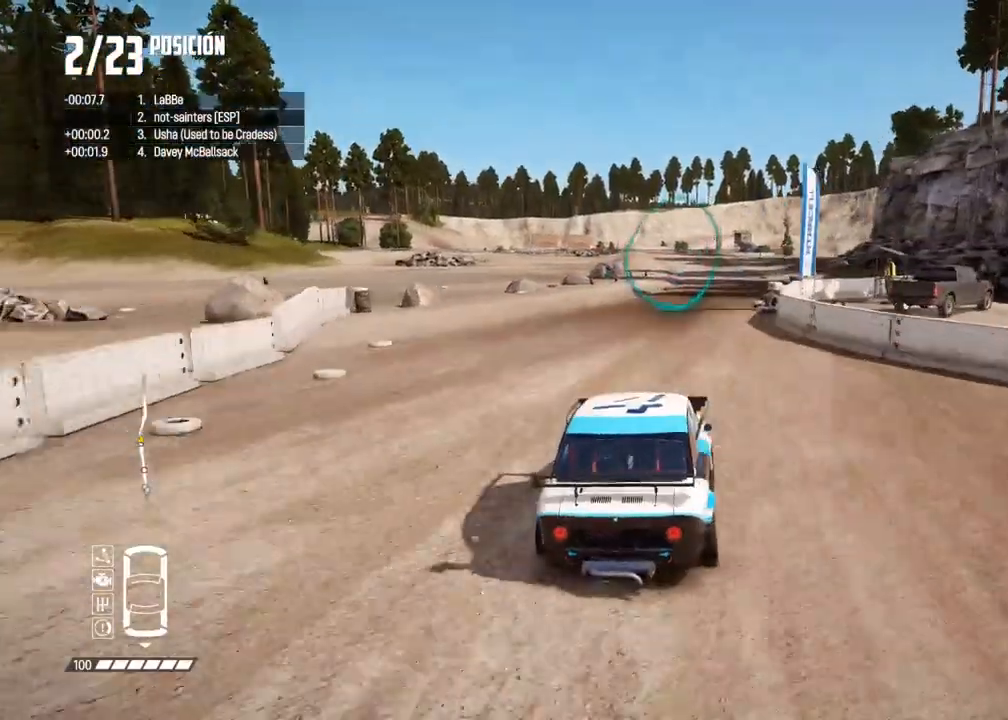
{"buttons": ["R2"], "left_stick": "center", "right_stick": "center", "events": [[333, "left_stick", "left"], [450, "left_stick", "center"]]}
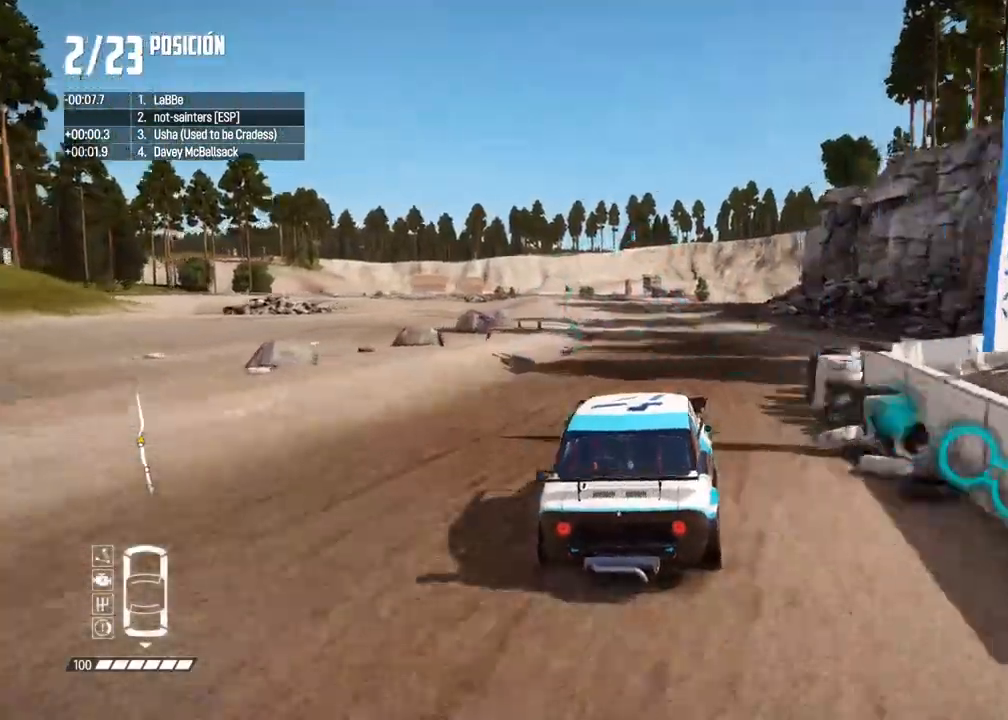
{"buttons": ["R2"], "left_stick": "left", "right_stick": "center", "events": [[350, "right_stick", "up"], [367, "R1", "down"], [417, "R1", "up"], [433, "right_stick", "down"], [450, "left_stick", "left"], [483, "right_stick", "center"]]}
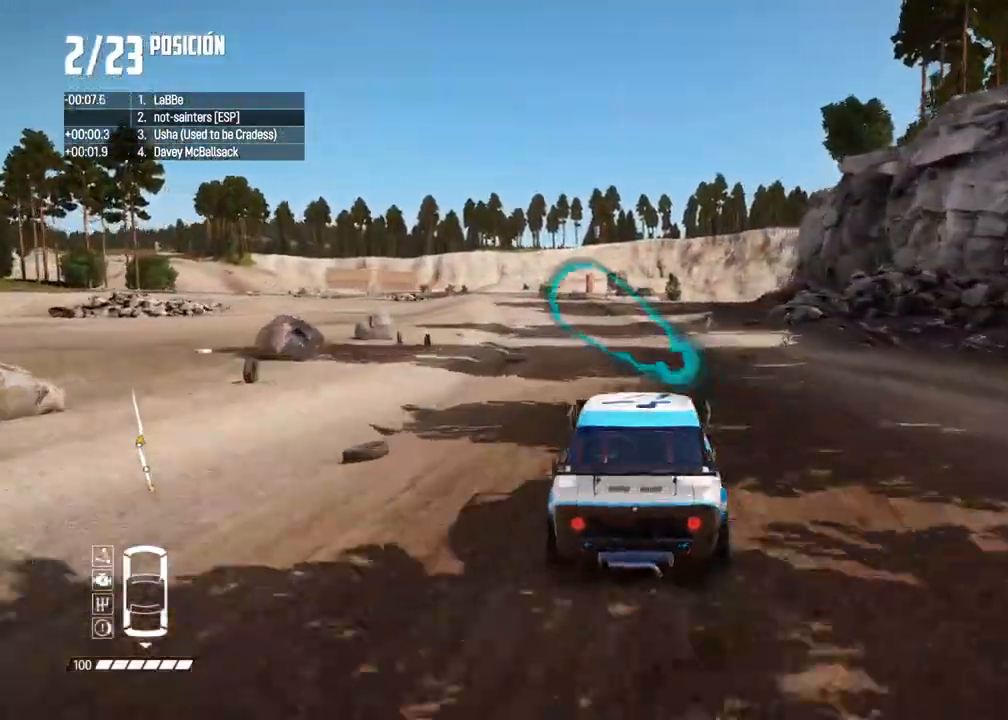
{"buttons": ["R2"], "left_stick": "center", "right_stick": "center", "events": [[100, "left_stick", "center"], [200, "left_stick", "left"], [383, "left_stick", "center"]]}
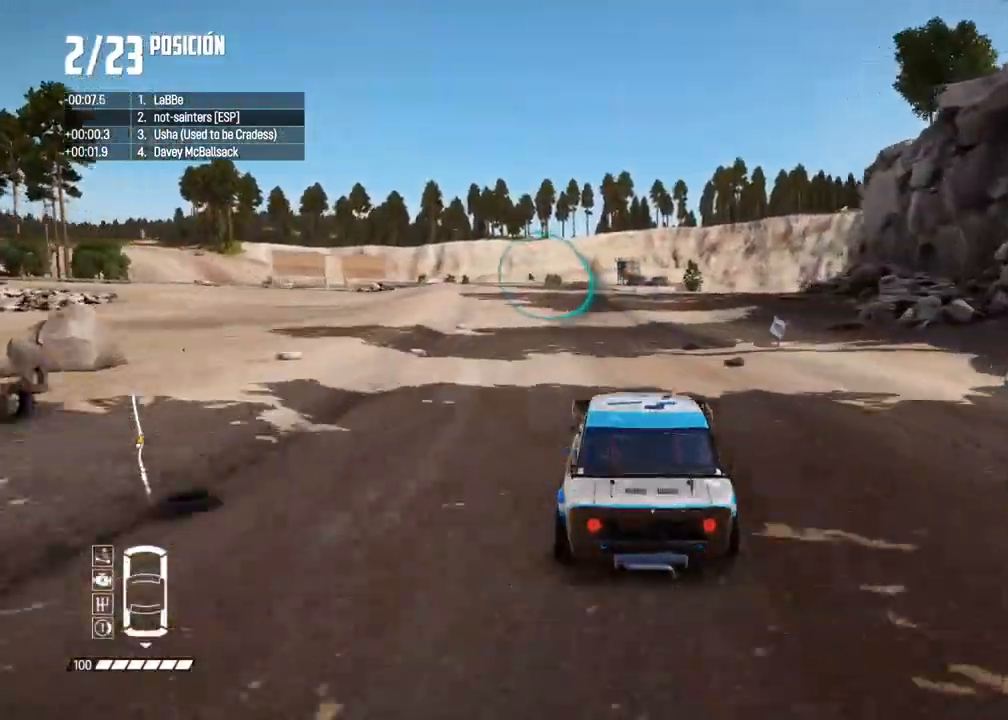
{"buttons": ["R2"], "left_stick": "center", "right_stick": "center", "events": [[33, "left_stick", "left"], [183, "left_stick", "center"], [283, "left_stick", "left"], [433, "left_stick", "center"]]}
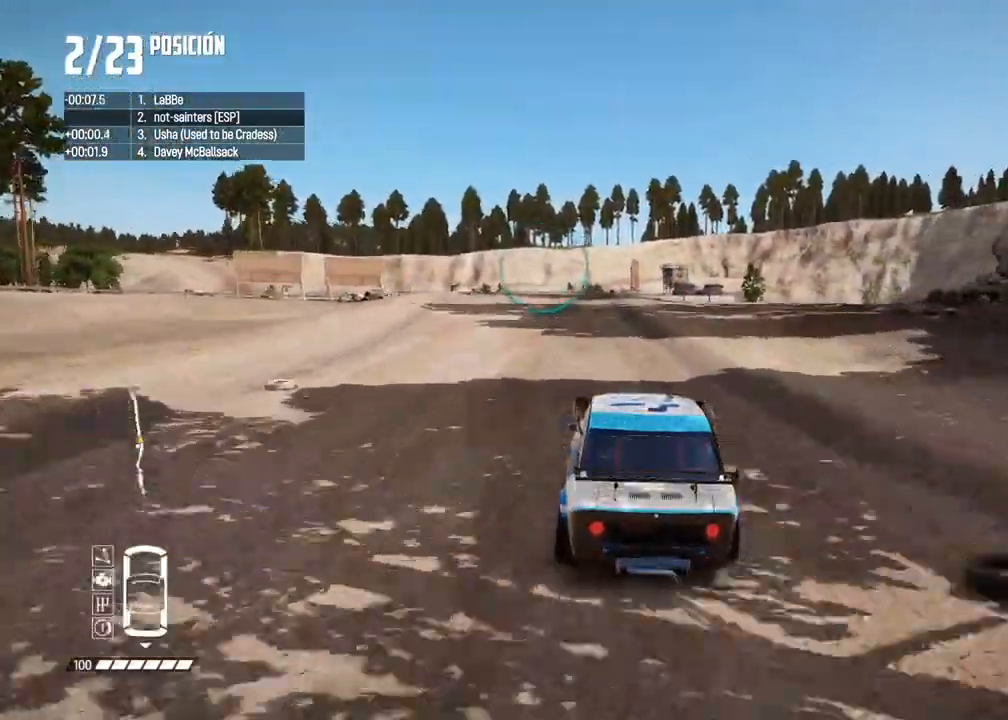
{"buttons": ["R2"], "left_stick": "left", "right_stick": "center", "events": [[83, "left_stick", "left"], [300, "left_stick", "center"], [400, "left_stick", "left"]]}
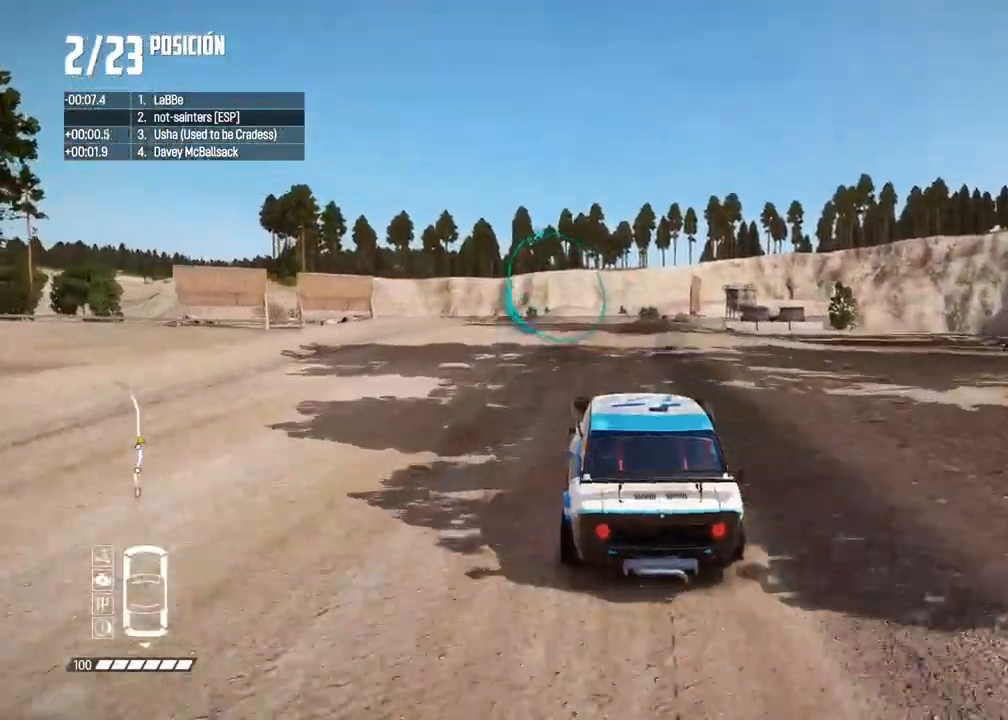
{"buttons": ["R2"], "left_stick": "left", "right_stick": "center", "events": [[17, "left_stick", "center"], [133, "left_stick", "left"], [350, "left_stick", "center"], [450, "left_stick", "left"]]}
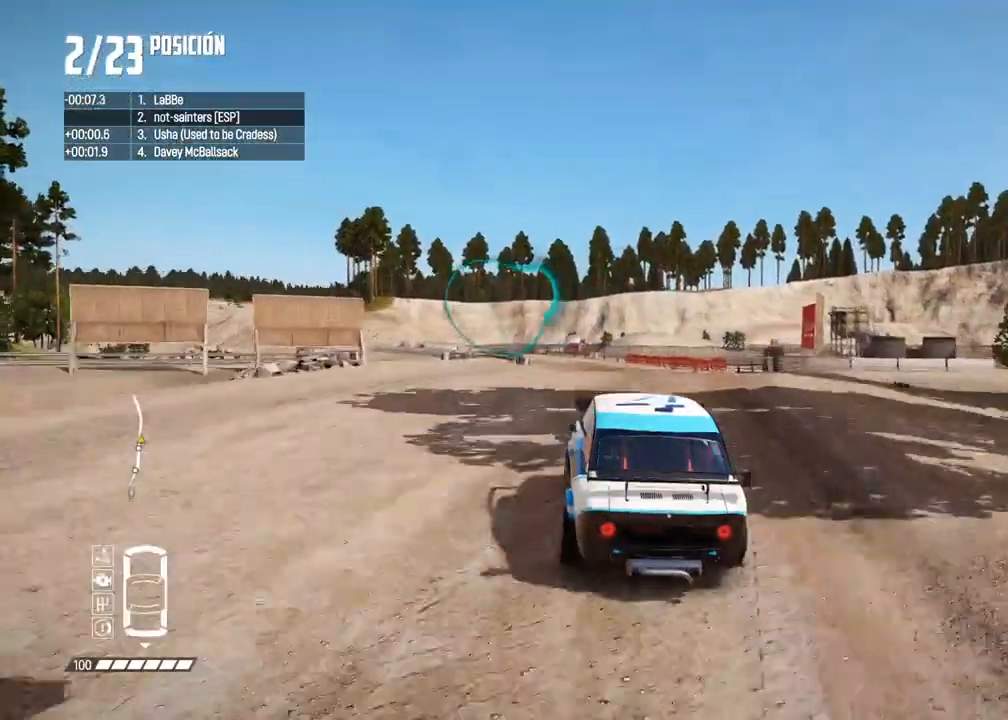
{"buttons": ["R2"], "left_stick": "center", "right_stick": "center", "events": [[67, "left_stick", "center"]]}
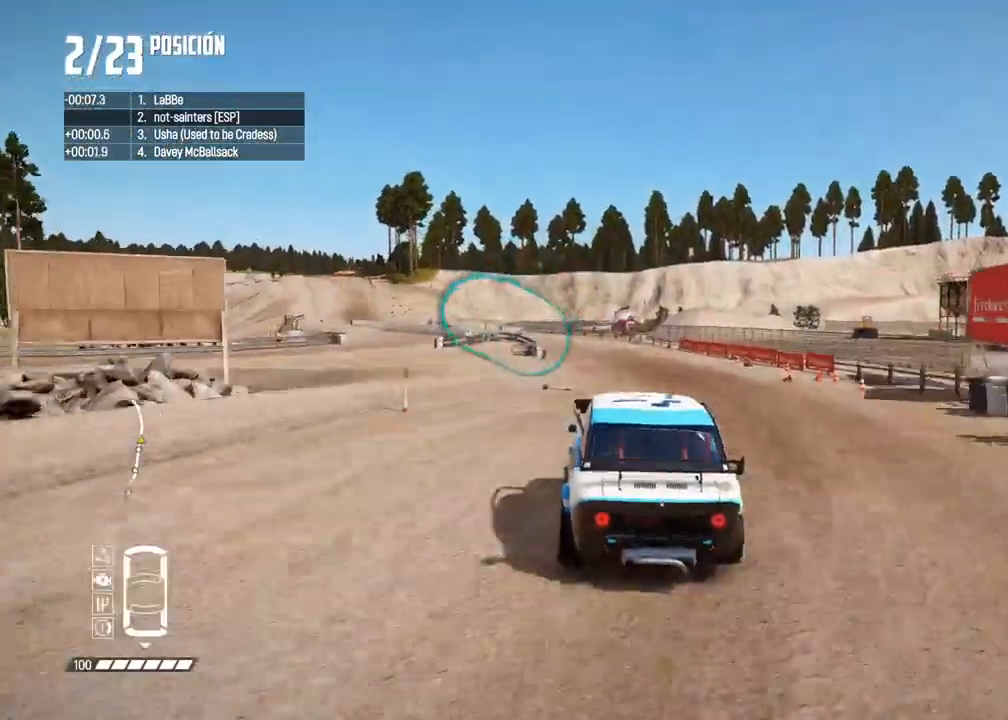
{"buttons": ["R2"], "left_stick": "center", "right_stick": "center", "events": [[50, "left_stick", "left"], [250, "left_stick", "center"], [300, "left_stick", "left"], [417, "left_stick", "center"]]}
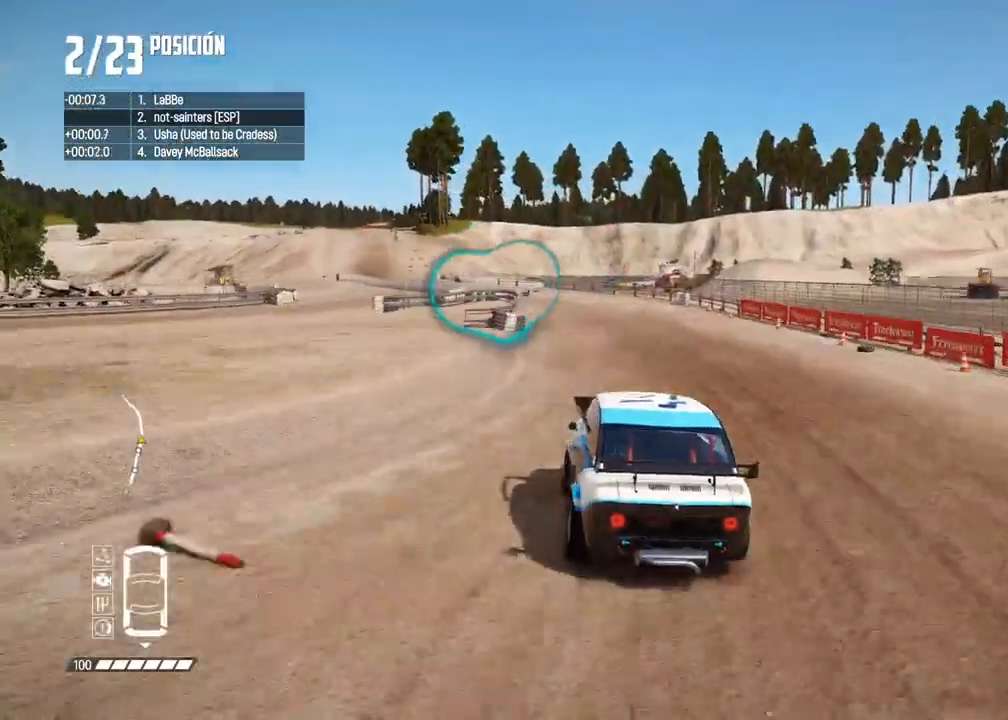
{"buttons": ["R2"], "left_stick": "center", "right_stick": "center", "events": [[17, "left_stick", "left"], [167, "left_stick", "center"], [233, "left_stick", "left"], [383, "left_stick", "center"]]}
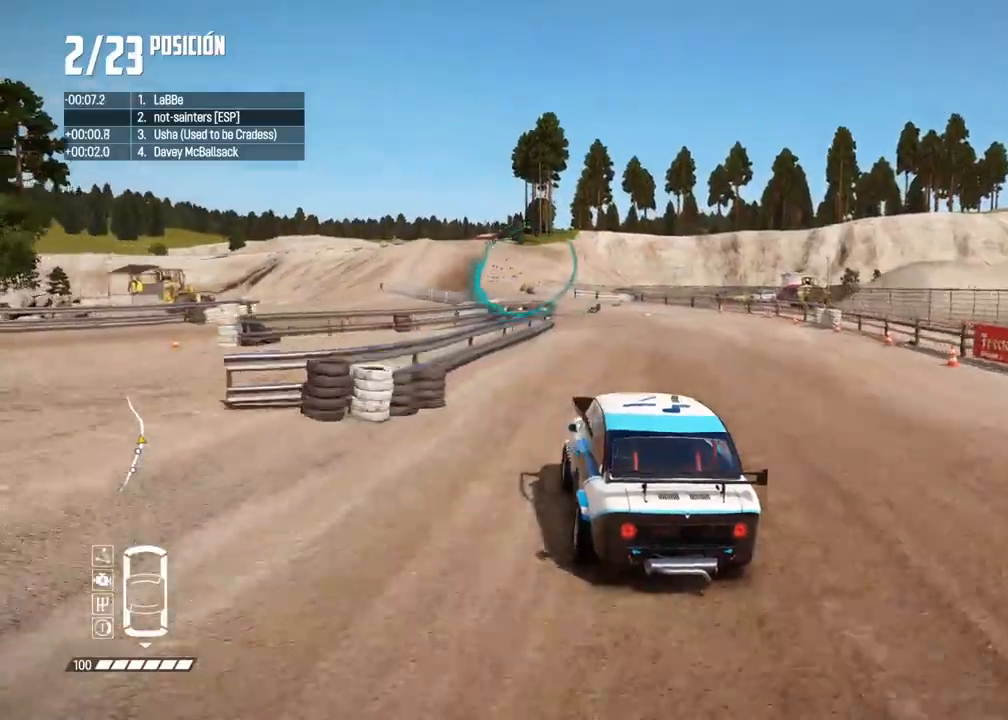
{"buttons": ["R2"], "left_stick": "center", "right_stick": "center", "events": []}
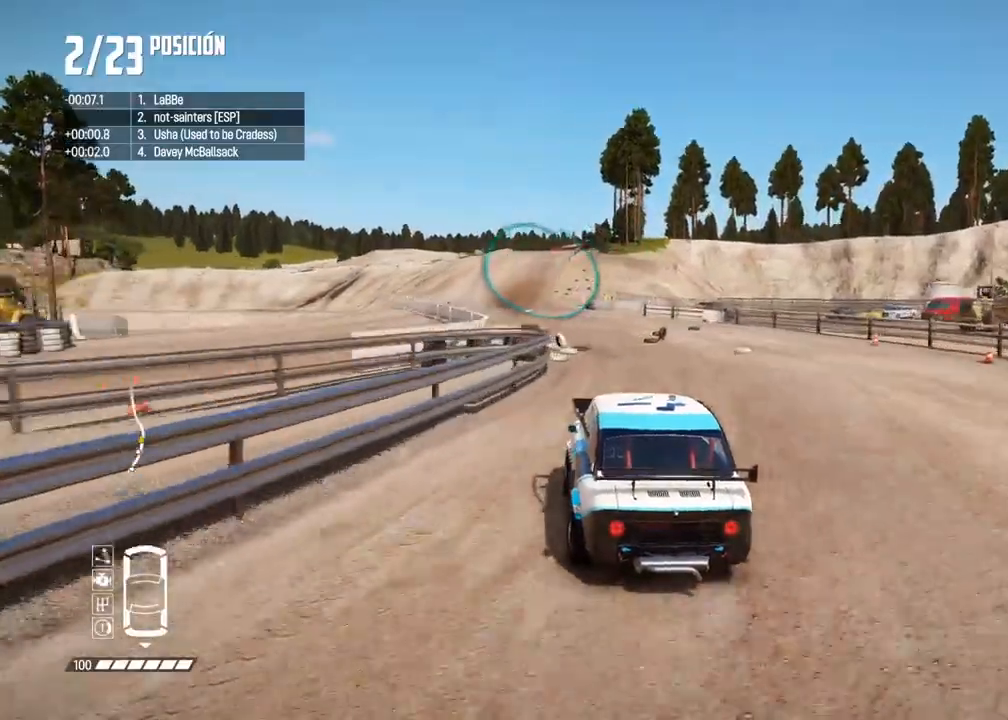
{"buttons": ["R2"], "left_stick": "center", "right_stick": "center", "events": [[183, "A", "down"], [300, "left_stick", "left"], [333, "A", "up"], [450, "left_stick", "center"]]}
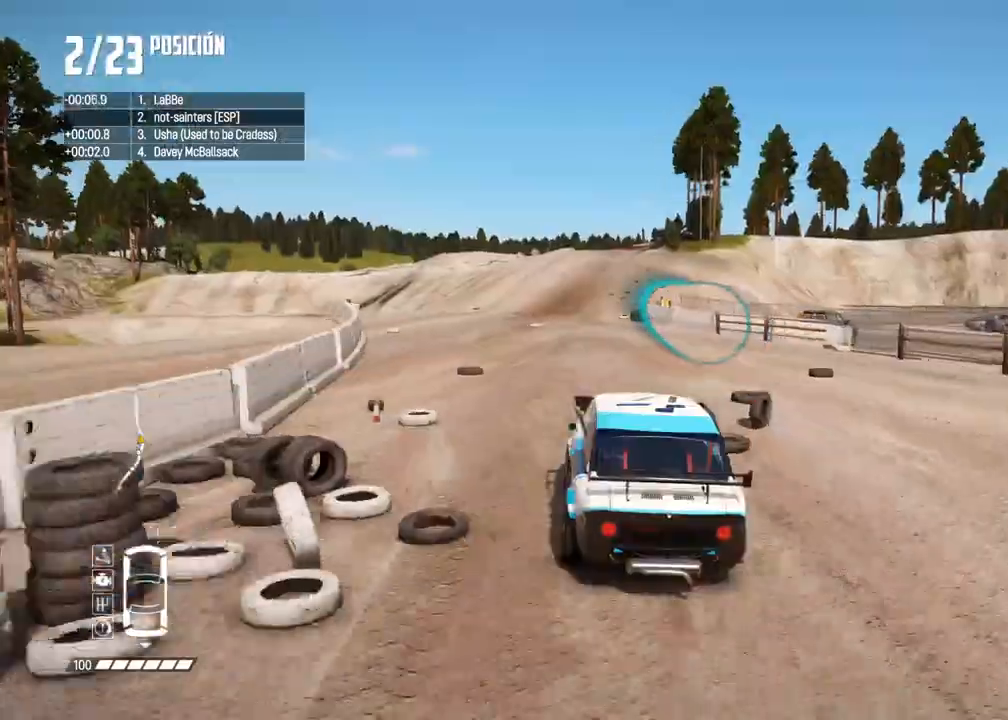
{"buttons": ["R2"], "left_stick": "center", "right_stick": "center", "events": [[350, "left_stick", "right"], [500, "left_stick", "center"]]}
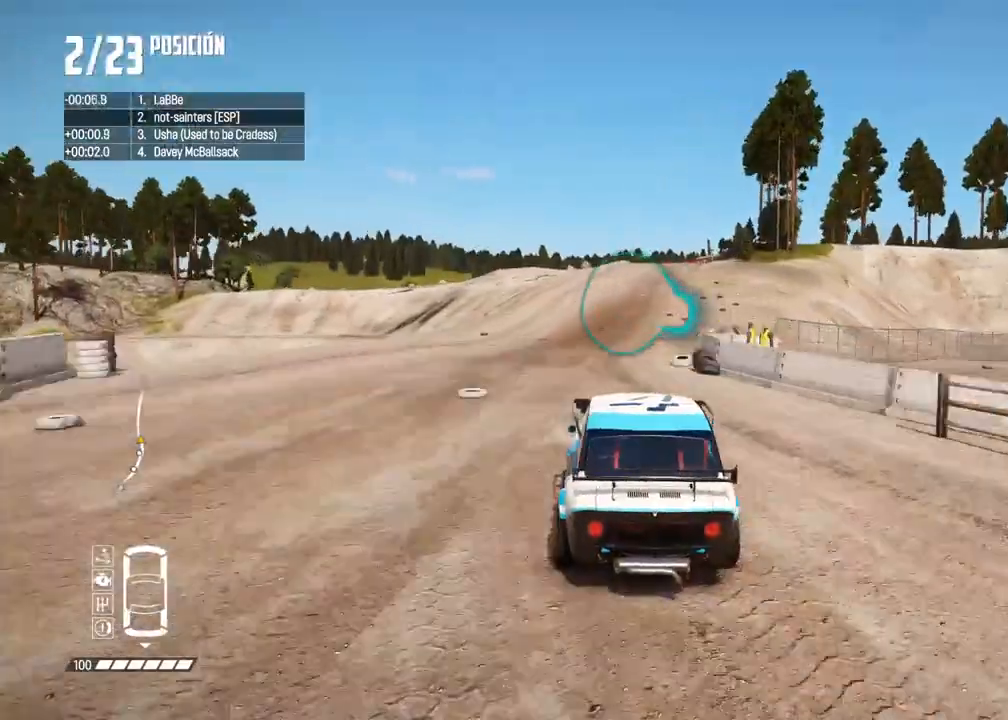
{"buttons": ["R2"], "left_stick": "center", "right_stick": "center", "events": []}
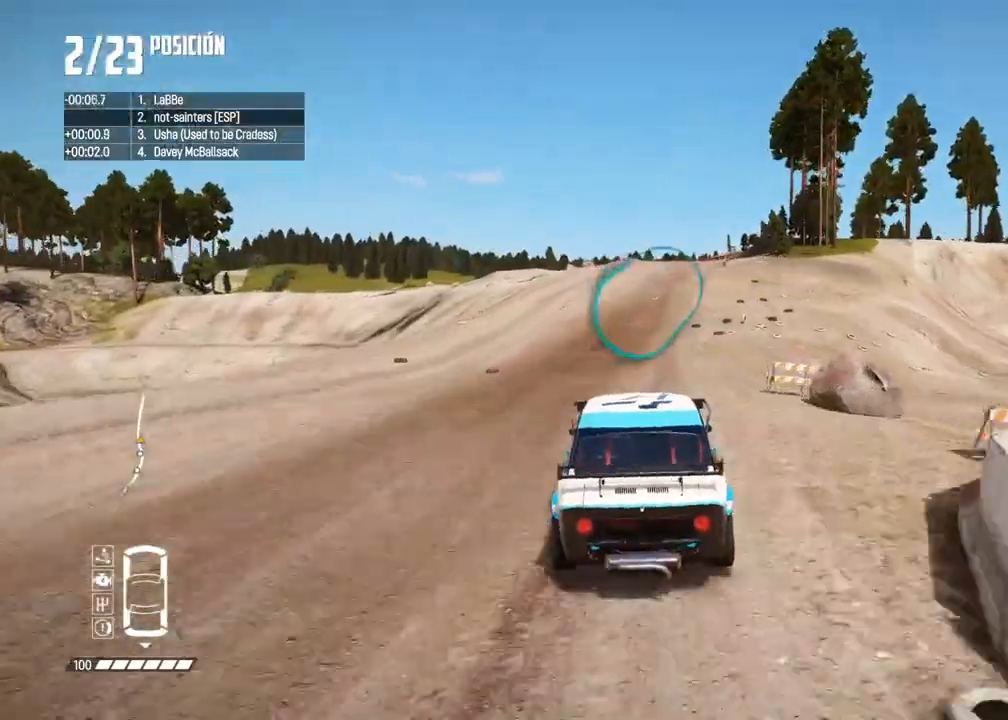
{"buttons": [], "left_stick": "right", "right_stick": "center", "events": [[133, "left_stick", "right"], [250, "R2", "up"], [350, "left_stick", "center"], [433, "left_stick", "right"]]}
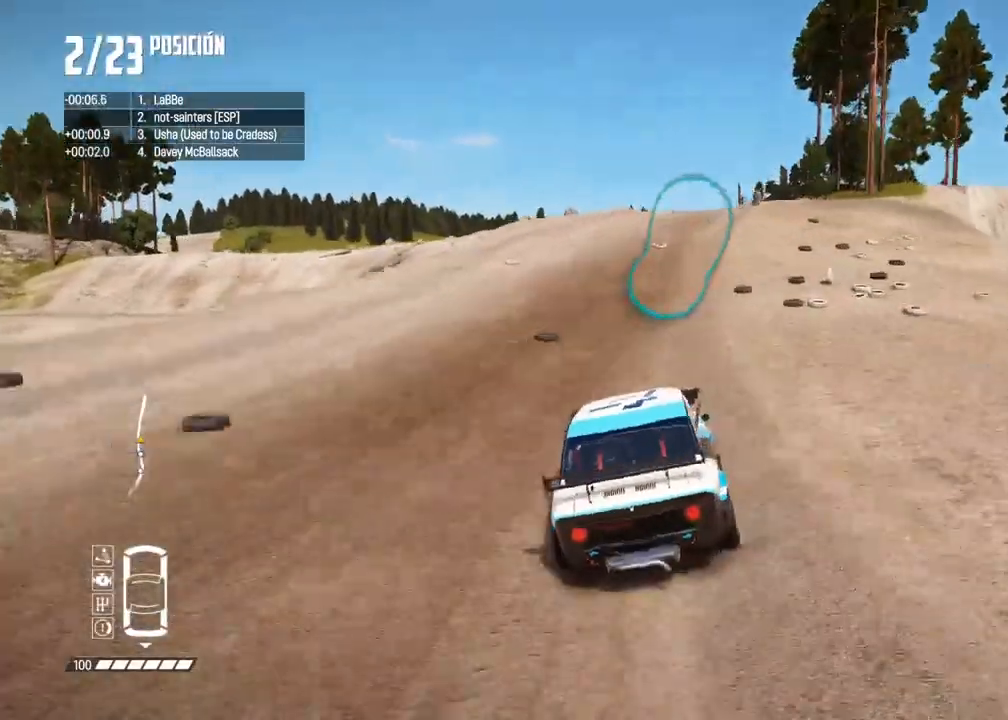
{"buttons": [], "left_stick": "center", "right_stick": "center", "events": [[83, "R2", "down"], [83, "right_stick", "up"], [100, "X", "down"], [100, "left_stick", "center"], [200, "X", "up"], [233, "R2", "up"], [250, "right_stick", "center"], [333, "left_stick", "right"], [483, "left_stick", "center"]]}
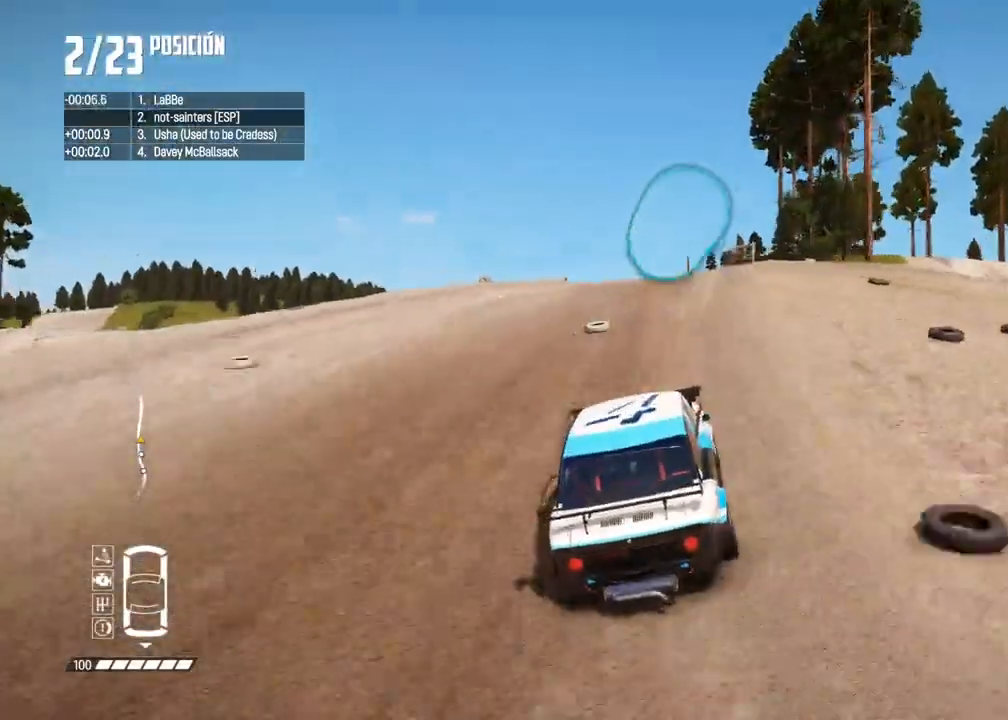
{"buttons": [], "left_stick": "center", "right_stick": "center", "events": [[367, "R2", "down"], [450, "R2", "up"]]}
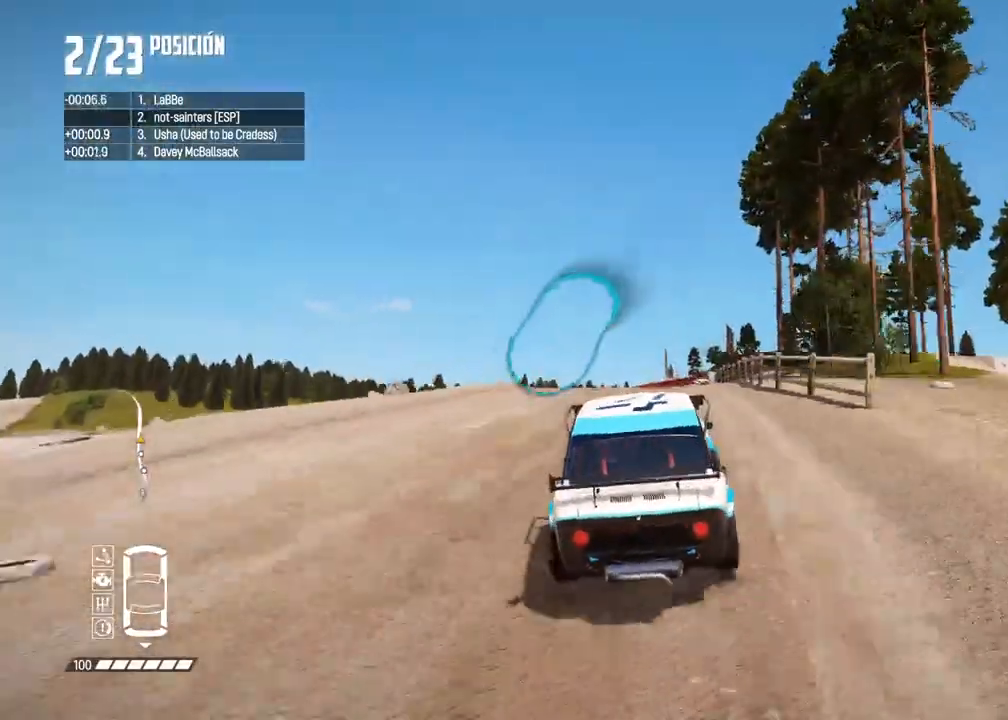
{"buttons": [], "left_stick": "center", "right_stick": "center", "events": []}
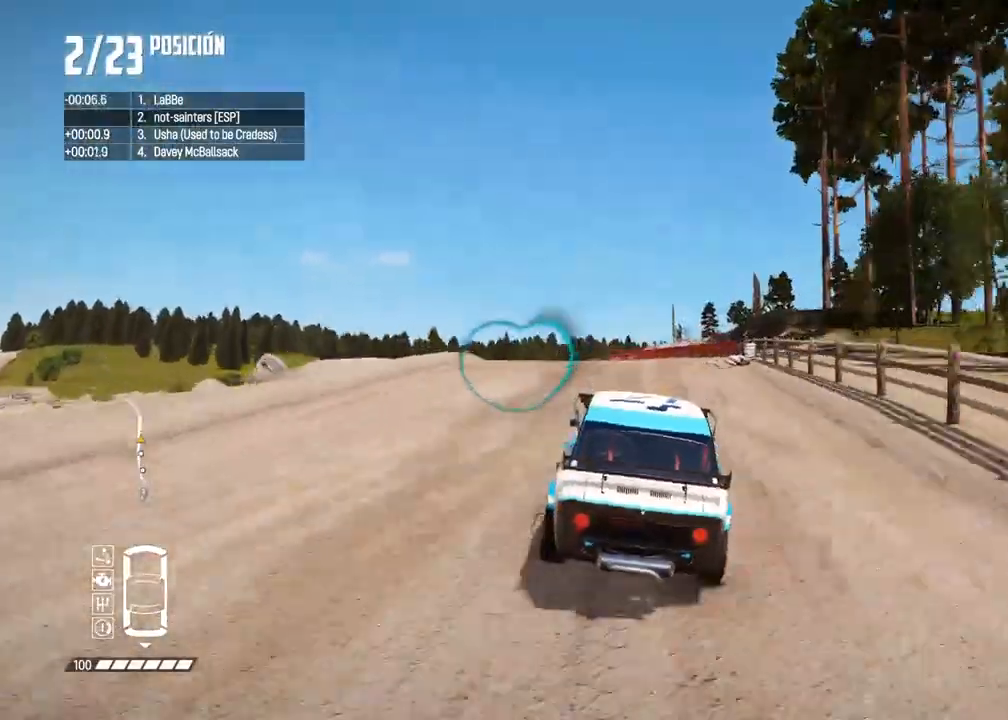
{"buttons": [], "left_stick": "down-left", "right_stick": "center", "events": [[117, "left_stick", "left"], [300, "left_stick", "down-left"]]}
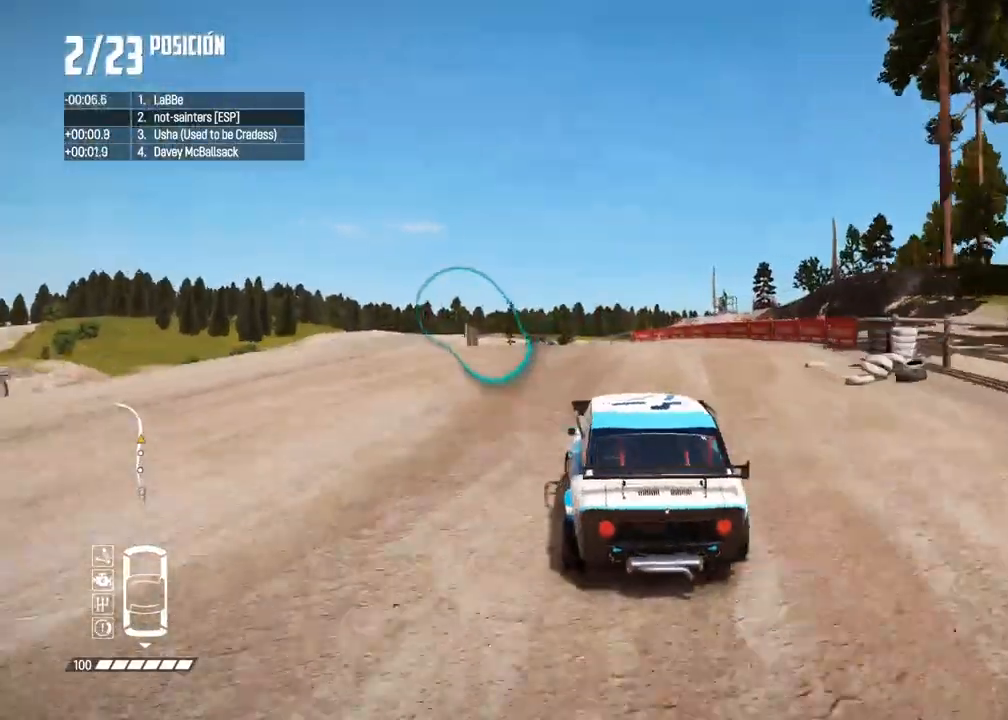
{"buttons": [], "left_stick": "center", "right_stick": "center", "events": [[333, "left_stick", "center"], [400, "R2", "down"], [450, "R2", "up"]]}
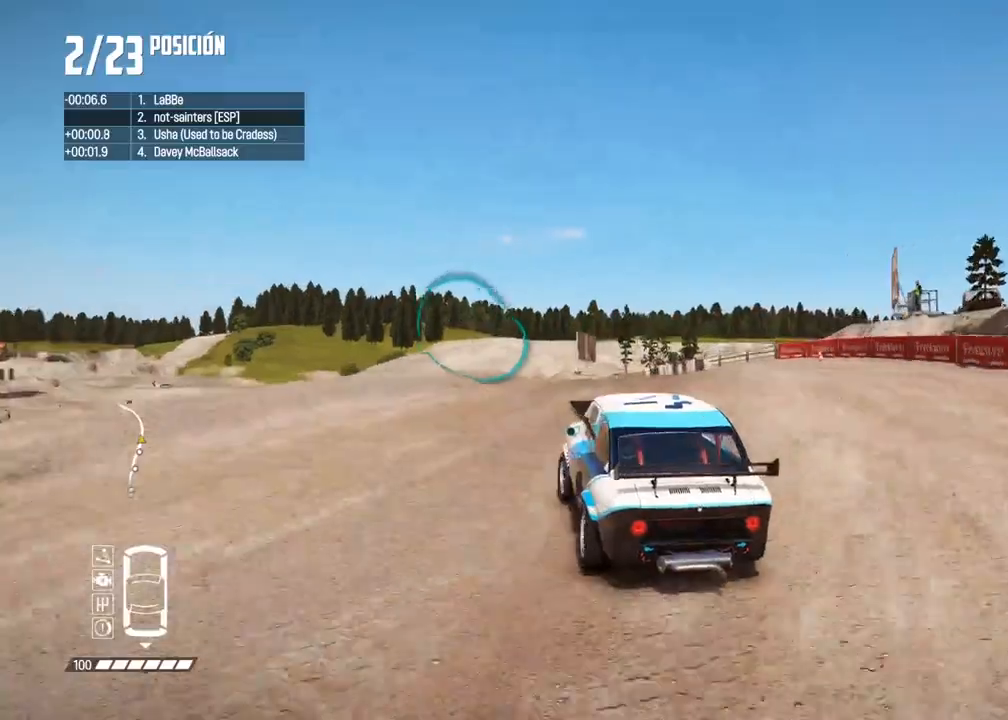
{"buttons": [], "left_stick": "right", "right_stick": "center"}
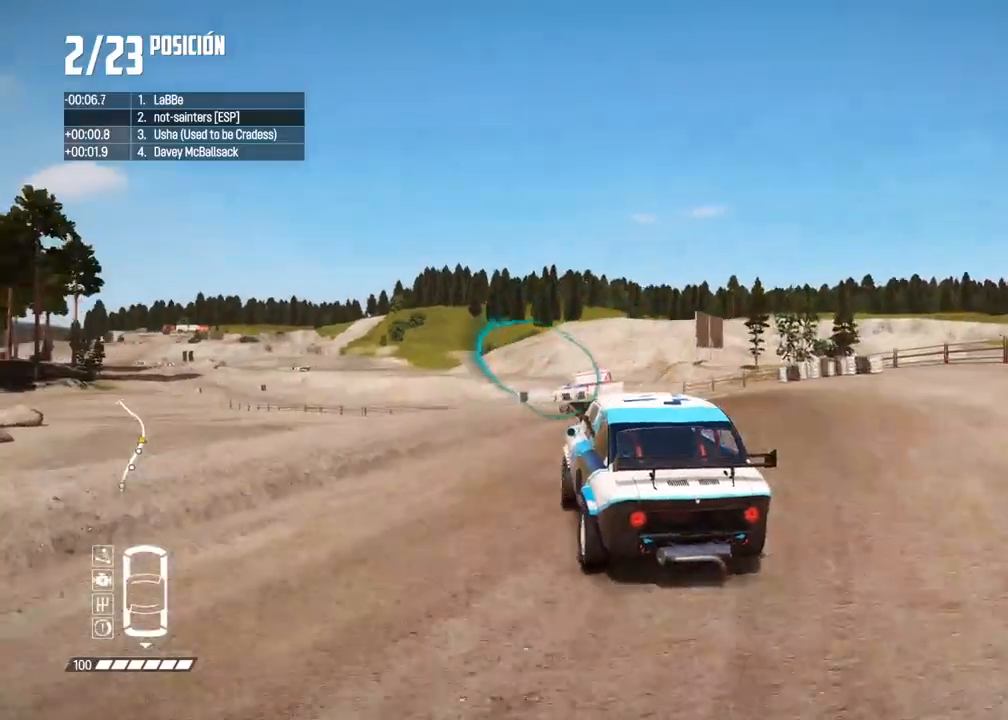
{"buttons": ["R2"], "left_stick": "center", "right_stick": "center", "events": [[17, "R2", "down"], [83, "left_stick", "center"], [133, "R2", "up"], [217, "left_stick", "right"], [317, "R2", "down"], [317, "left_stick", "center"]]}
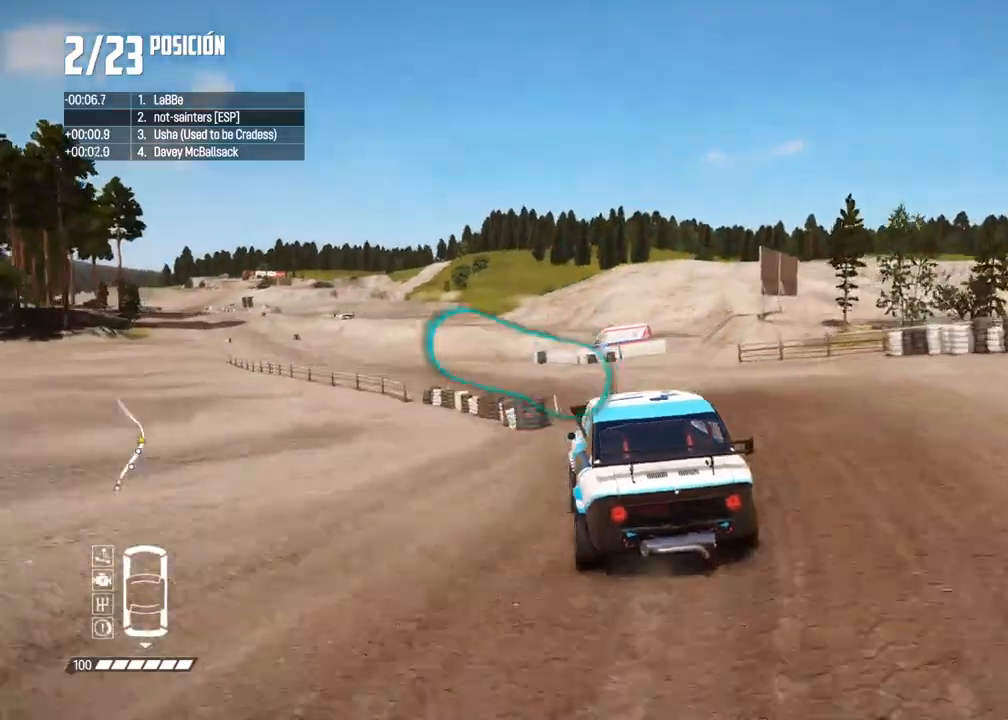
{"buttons": ["R2"], "left_stick": "center", "right_stick": "center", "events": [[33, "left_stick", "left"], [367, "left_stick", "center"]]}
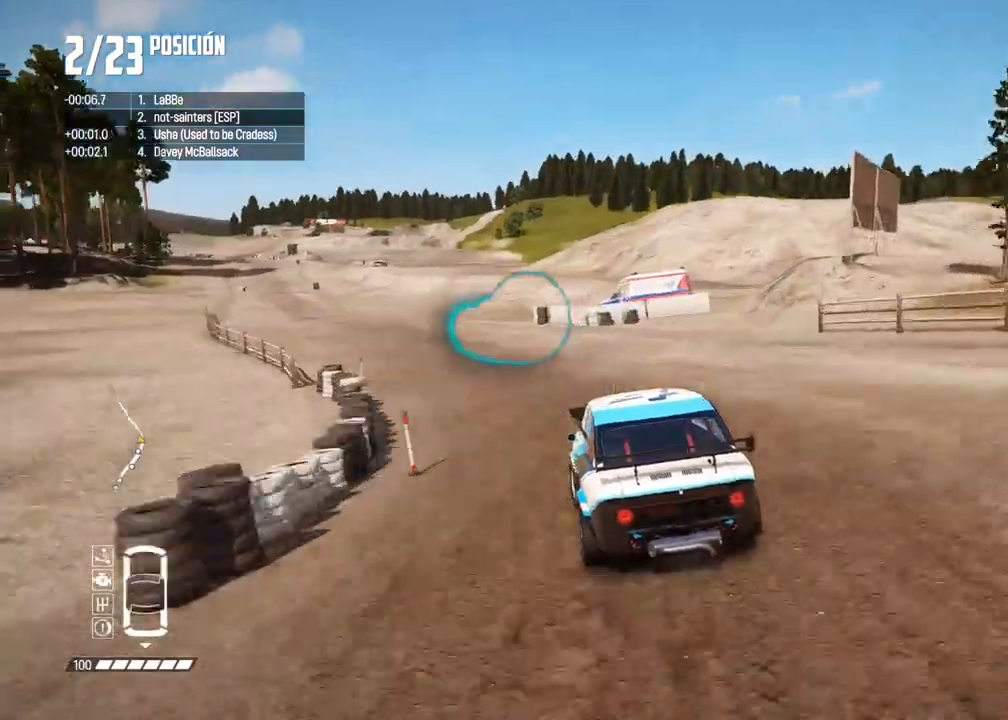
{"buttons": ["R2"], "left_stick": "left", "right_stick": "center", "events": [[233, "left_stick", "left"], [383, "left_stick", "center"], [467, "left_stick", "left"]]}
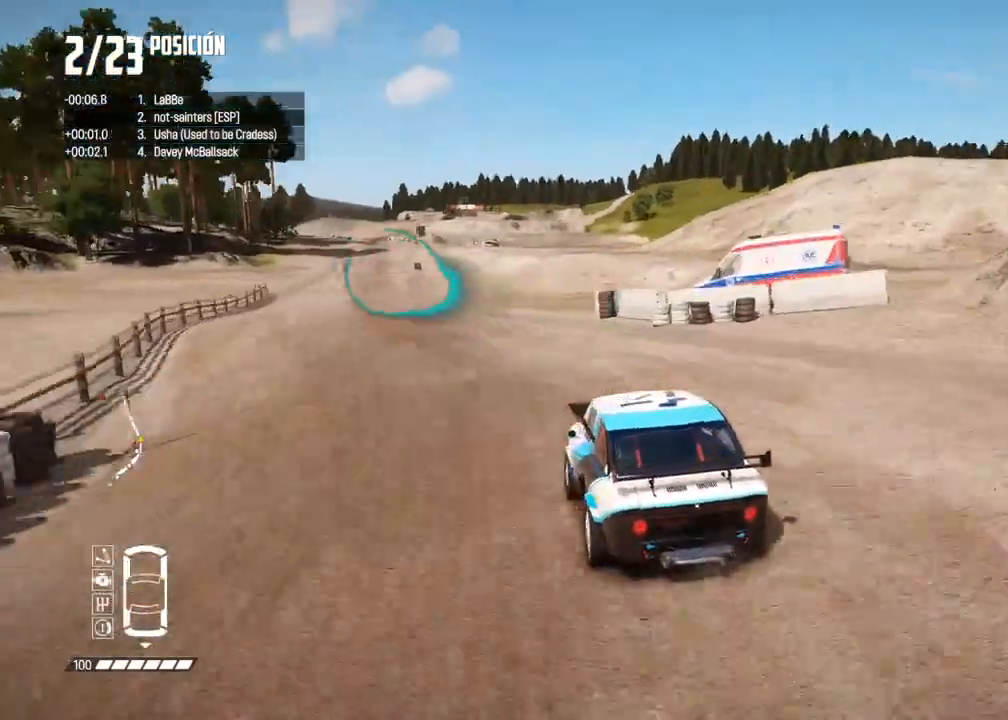
{"buttons": ["R2"], "left_stick": "center", "right_stick": "center", "events": [[100, "left_stick", "center"], [317, "left_stick", "left"], [450, "left_stick", "center"]]}